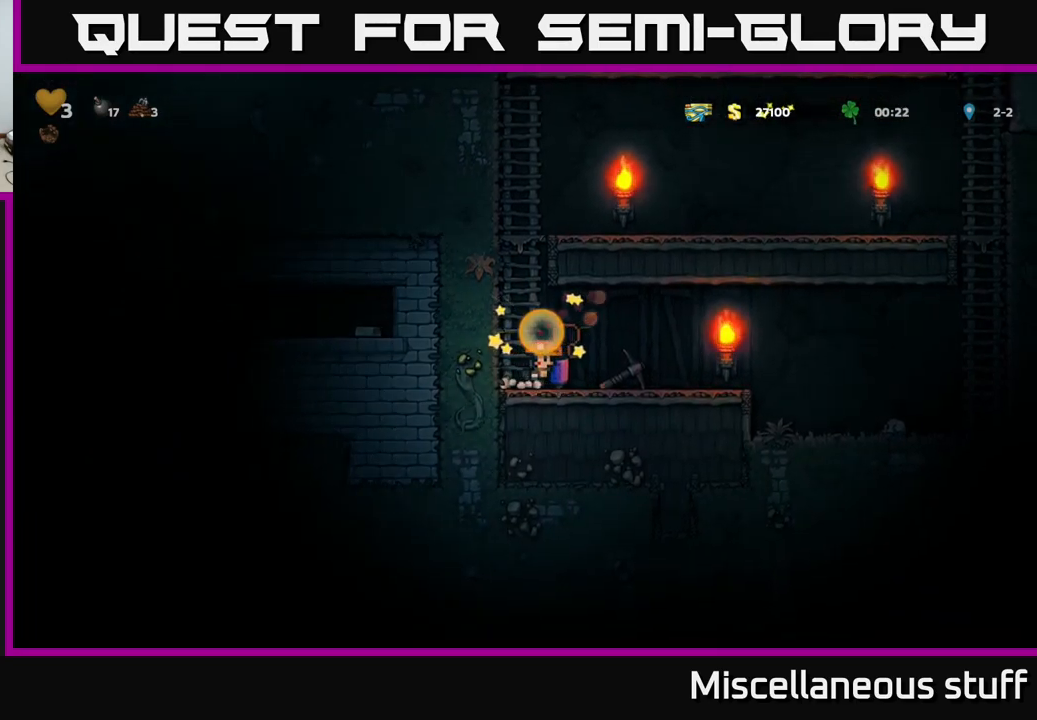
Gameplay with a controller (Xbox layout); each line is a JSON object with the inputs held at the frame after it. "events" lists button and stick changes between this image and that frame as [ms after this image, input, new state], when the widget could be followed in between. Not read: right_stick.
{"buttons": [], "left_stick": "center", "events": [[317, "DPAD_RIGHT", "up"]]}
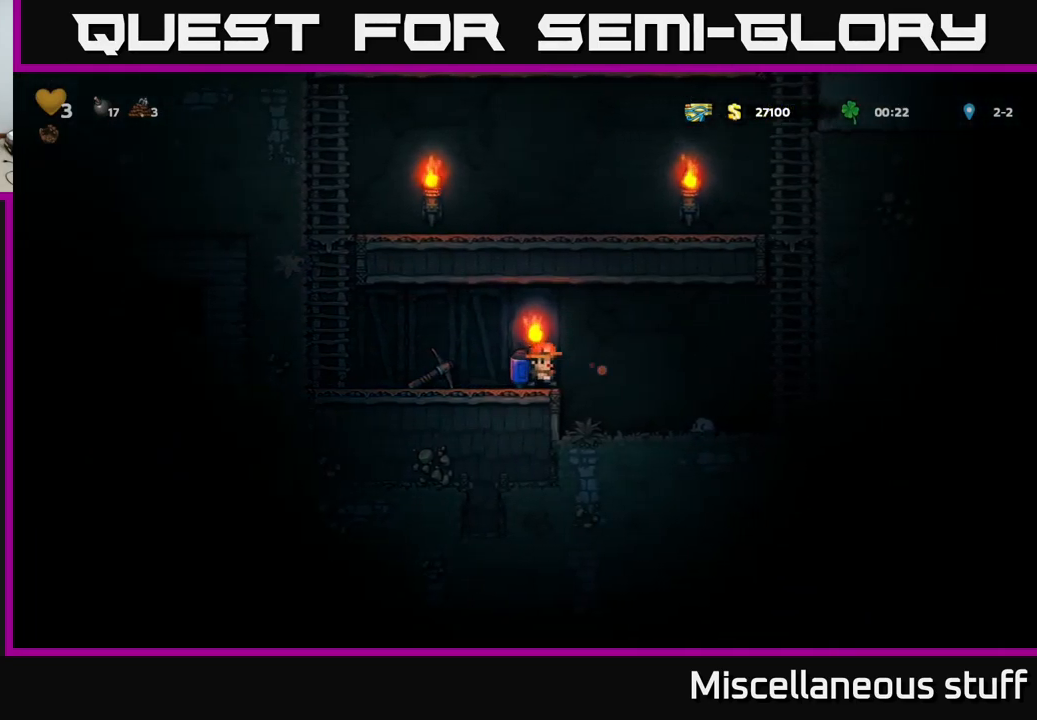
{"buttons": ["X", "DPAD_LEFT"], "left_stick": "center", "events": [[84, "DPAD_LEFT", "down"], [367, "DPAD_DOWN", "down"], [384, "DPAD_LEFT", "up"], [434, "X", "down"], [500, "DPAD_DOWN", "up"], [500, "DPAD_LEFT", "down"]]}
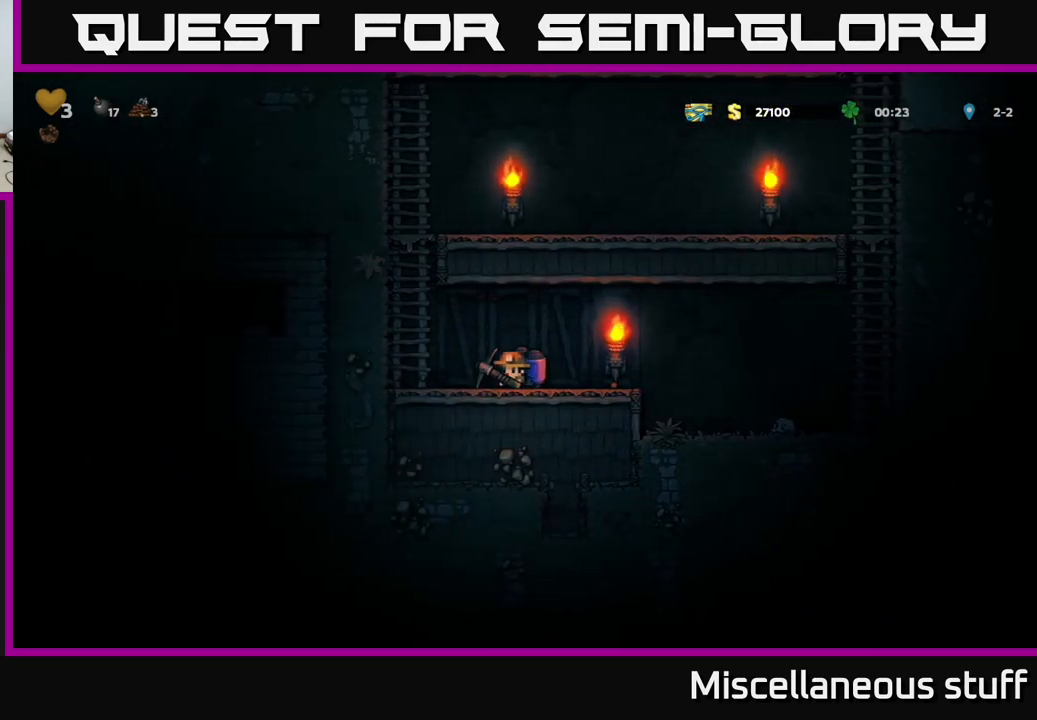
{"buttons": [], "left_stick": "center", "events": [[17, "X", "up"], [267, "X", "down"], [317, "DPAD_LEFT", "up"], [434, "X", "up"]]}
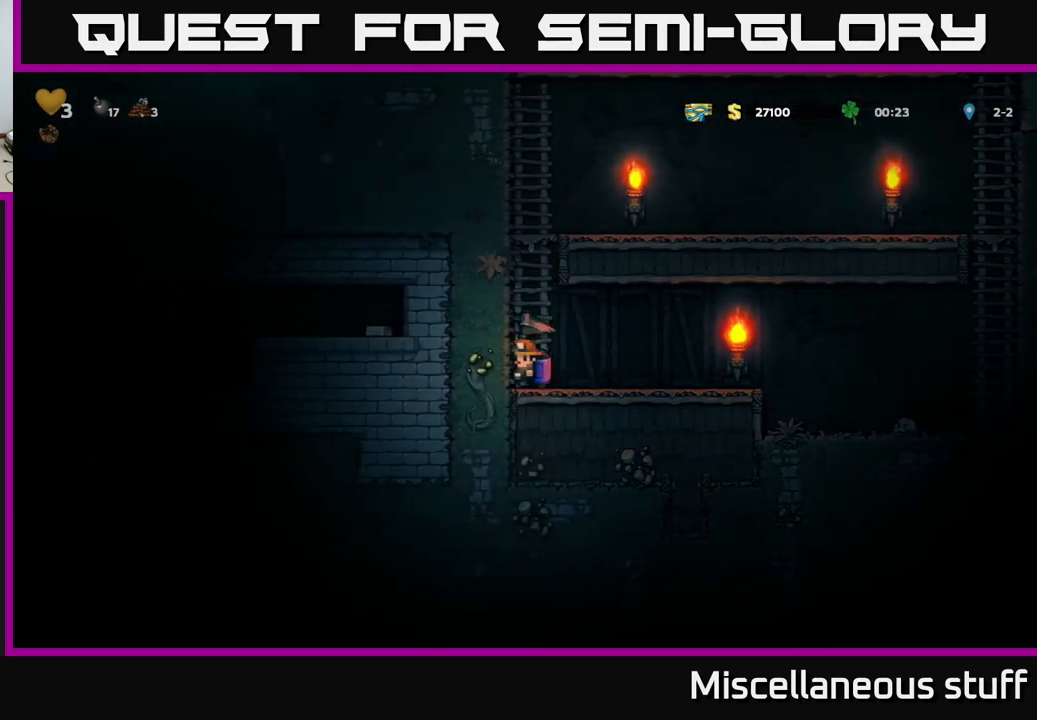
{"buttons": ["DPAD_LEFT"], "left_stick": "center", "events": [[200, "DPAD_LEFT", "down"], [250, "X", "down"], [434, "X", "up"]]}
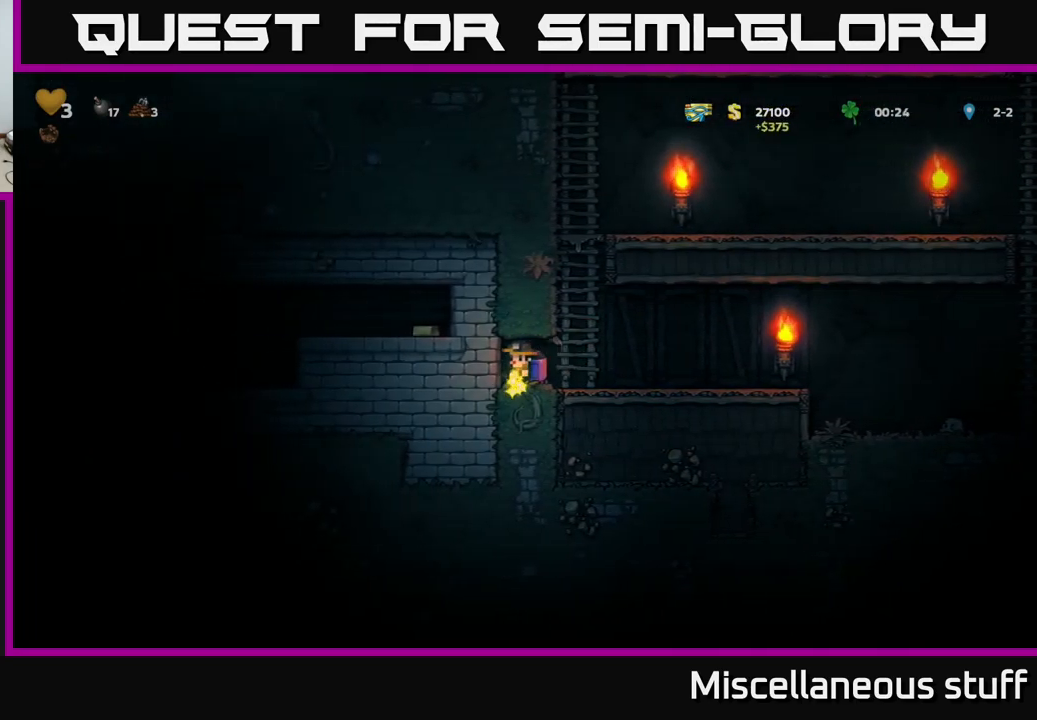
{"buttons": ["DPAD_LEFT"], "left_stick": "center", "events": [[167, "X", "down"], [400, "X", "up"]]}
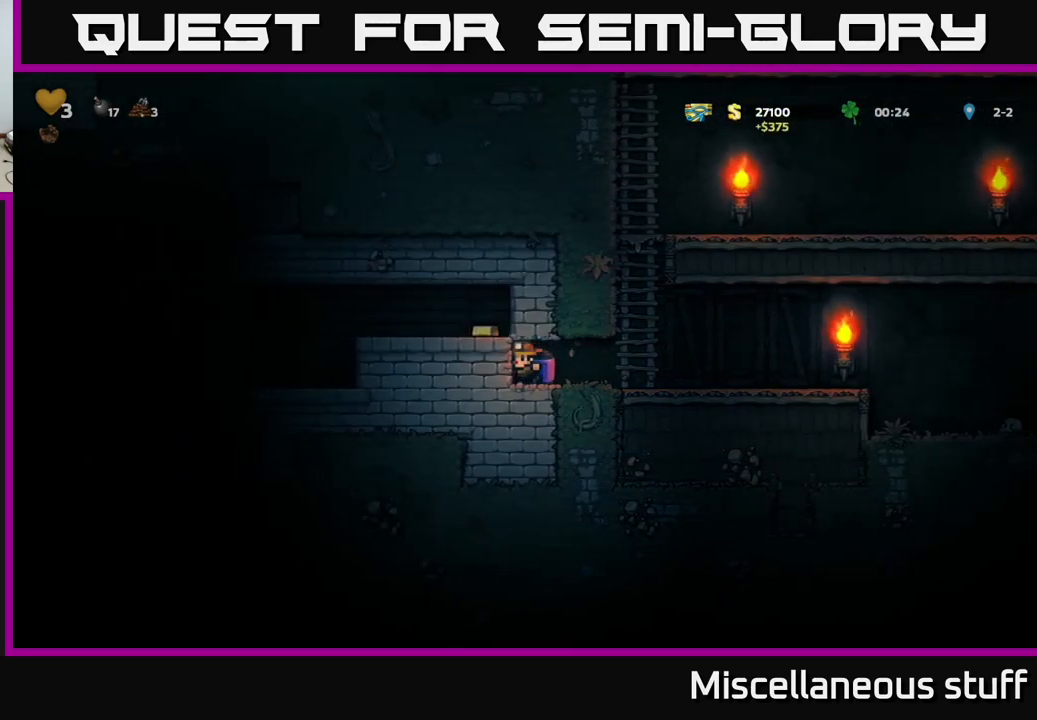
{"buttons": ["DPAD_LEFT"], "left_stick": "center", "events": [[167, "A", "down"], [350, "A", "up"]]}
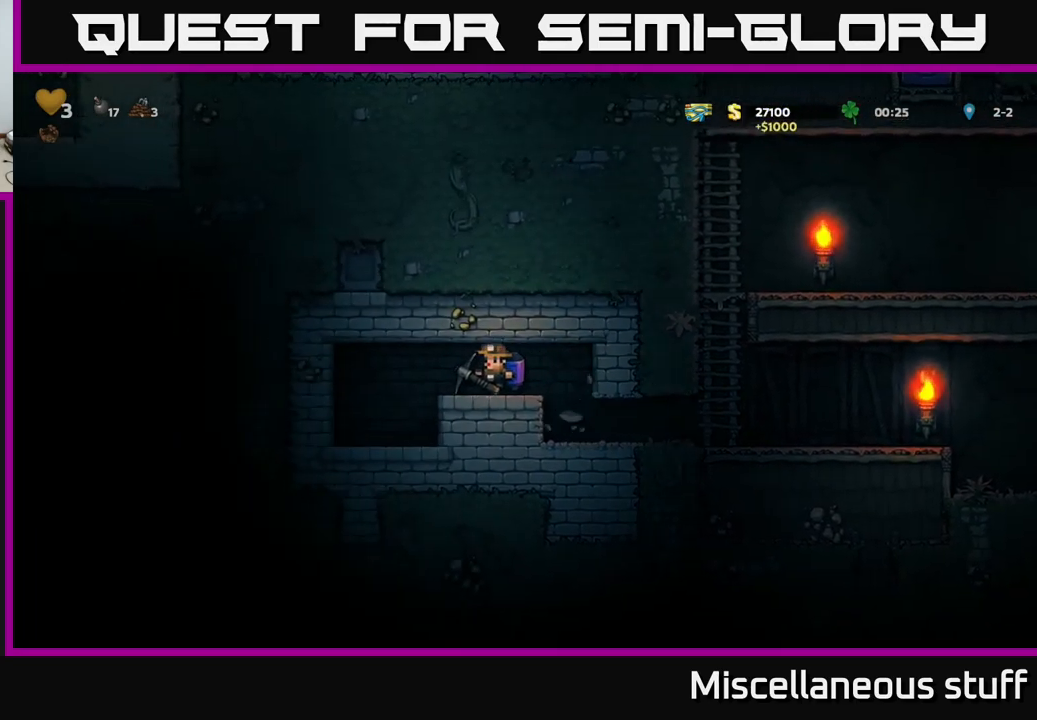
{"buttons": [], "left_stick": "center", "events": [[234, "DPAD_LEFT", "up"]]}
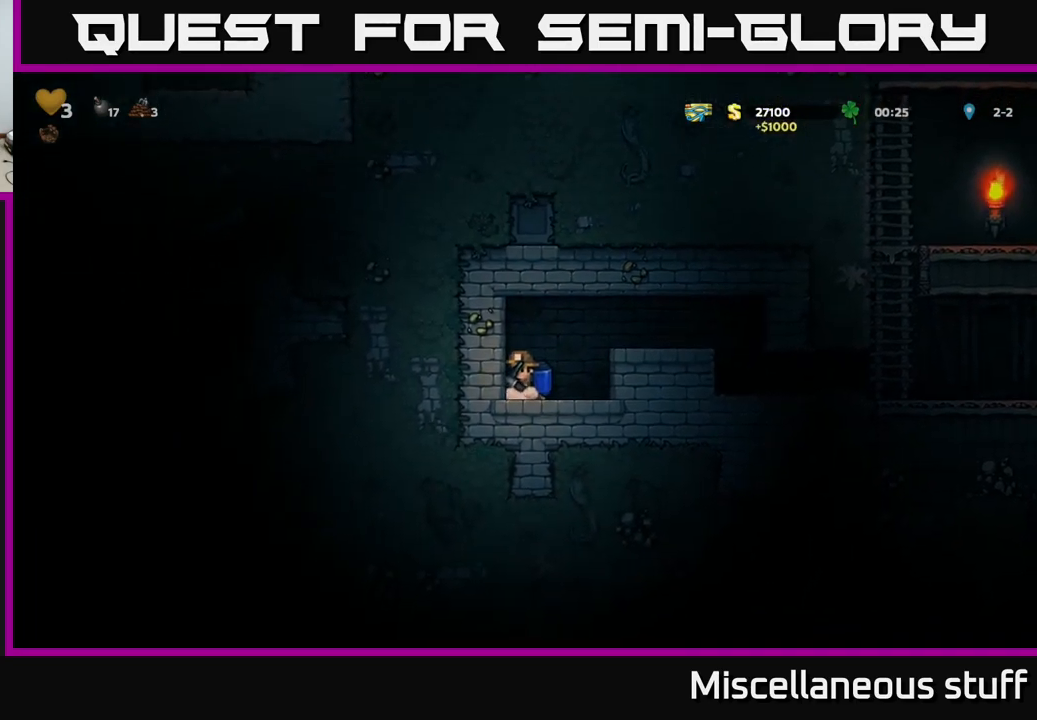
{"buttons": ["A", "DPAD_LEFT"], "left_stick": "center", "events": [[334, "DPAD_RIGHT", "down"], [417, "DPAD_RIGHT", "up"], [434, "A", "down"], [484, "DPAD_LEFT", "down"]]}
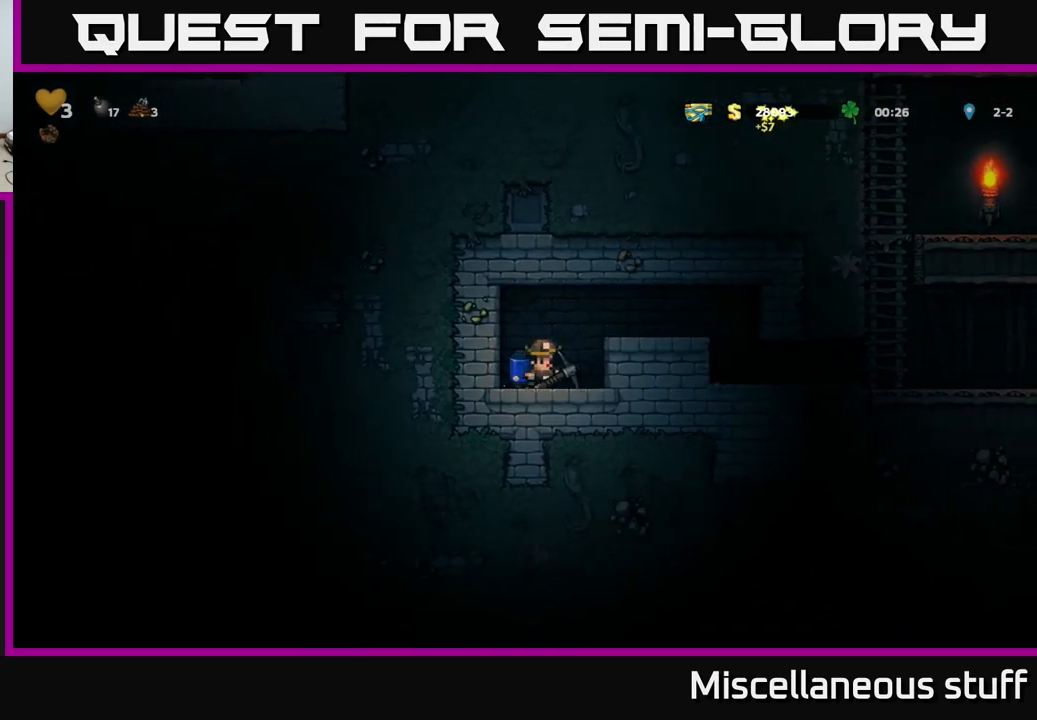
{"buttons": [], "left_stick": "center", "events": [[84, "A", "up"], [250, "DPAD_LEFT", "up"]]}
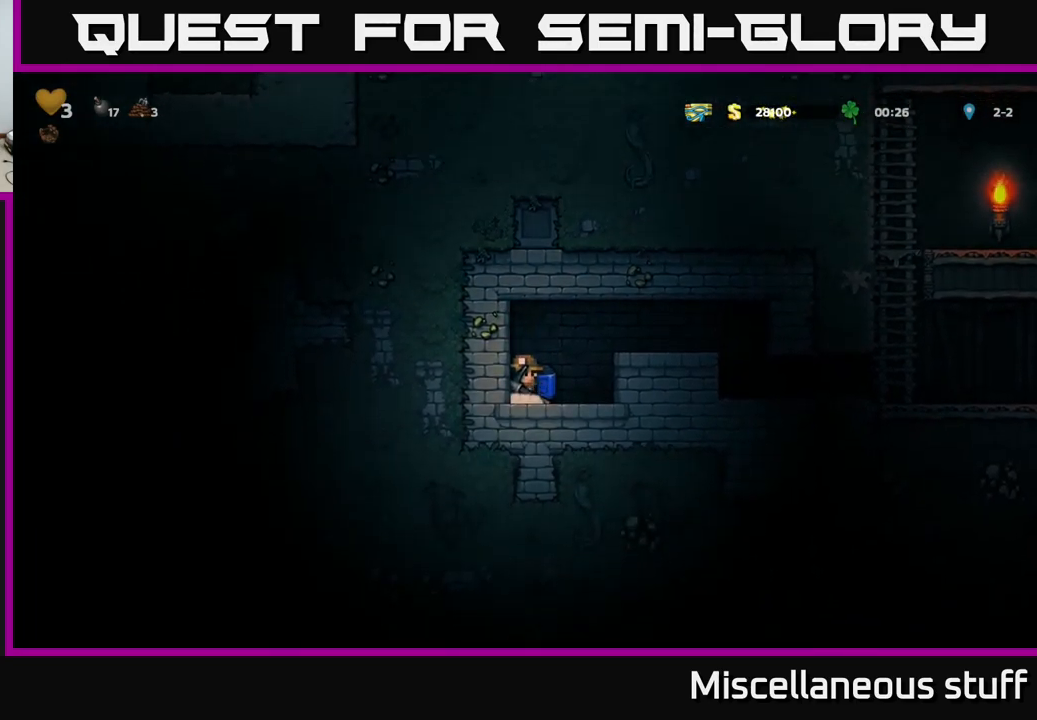
{"buttons": [], "left_stick": "center", "events": [[17, "A", "down"], [283, "A", "up"]]}
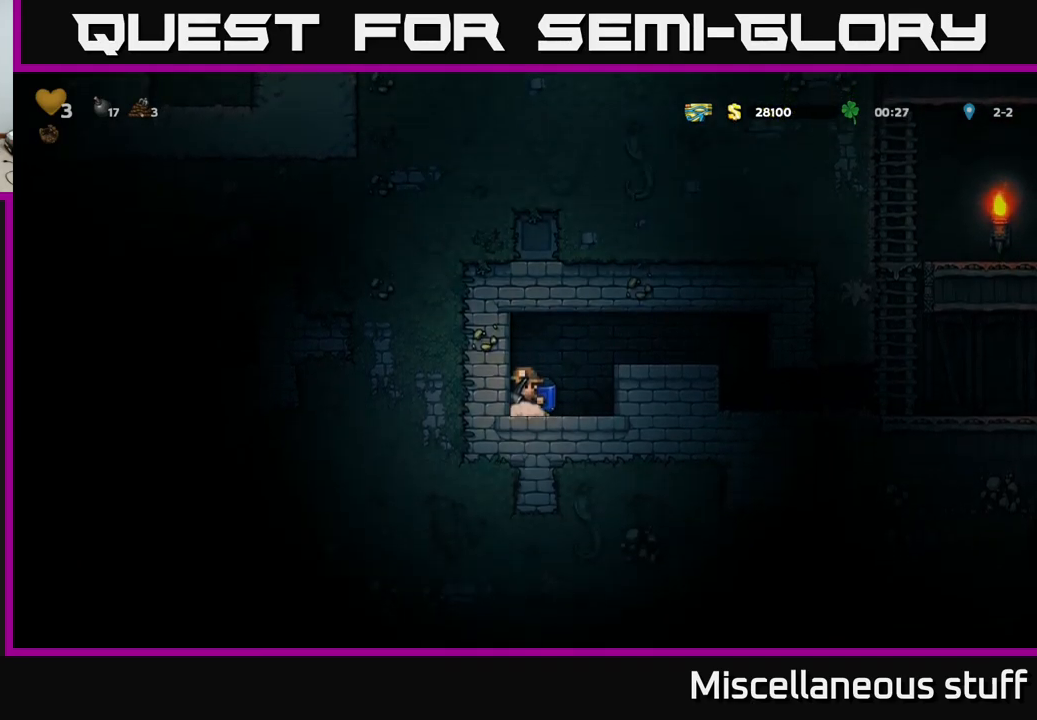
{"buttons": ["DPAD_LEFT"], "left_stick": "center", "events": [[84, "X", "down"], [267, "X", "up"], [350, "DPAD_LEFT", "down"]]}
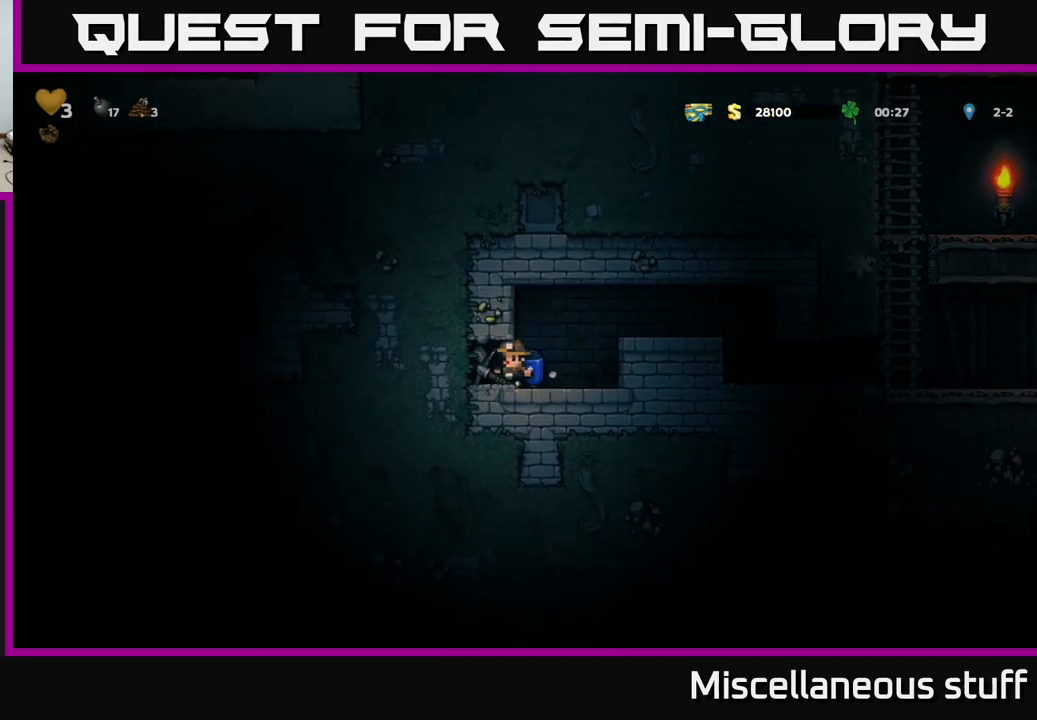
{"buttons": ["DPAD_LEFT"], "left_stick": "center", "events": [[84, "X", "down"], [217, "X", "up"]]}
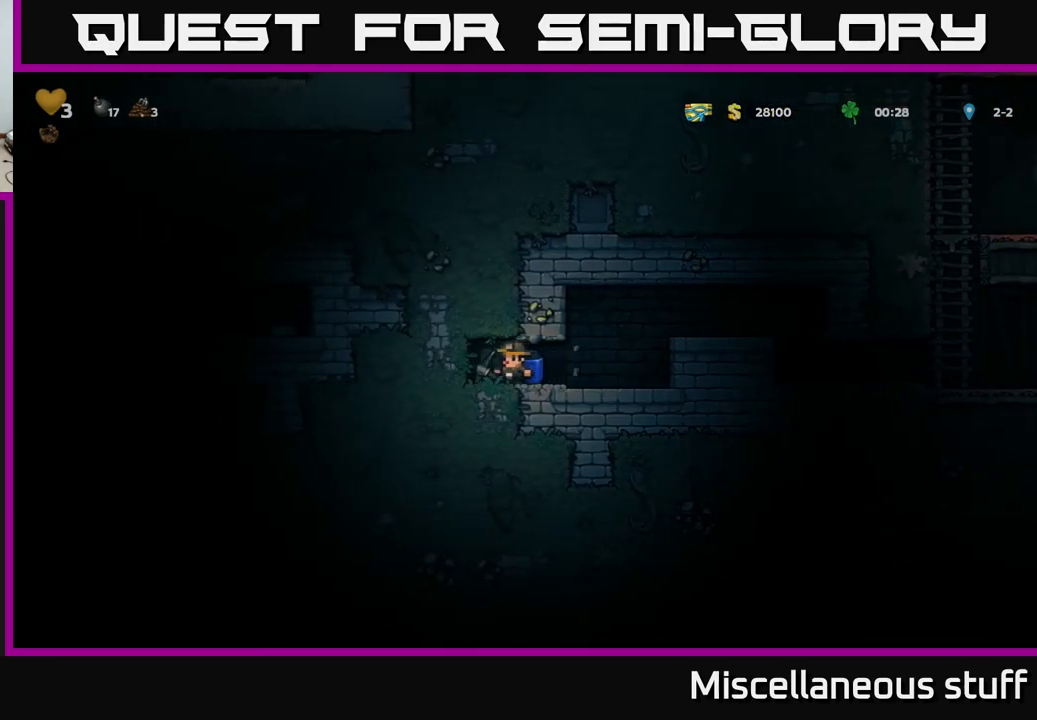
{"buttons": ["DPAD_RIGHT"], "left_stick": "center", "events": [[67, "DPAD_LEFT", "up"], [184, "DPAD_RIGHT", "down"]]}
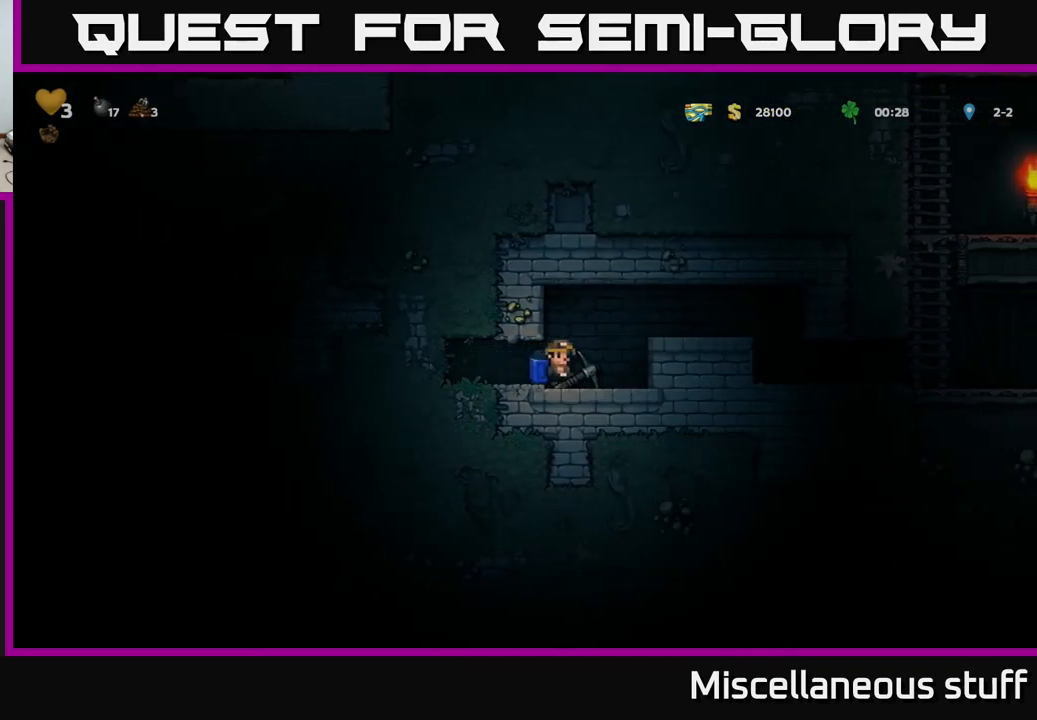
{"buttons": ["DPAD_RIGHT"], "left_stick": "center", "events": [[84, "A", "down"], [284, "A", "up"]]}
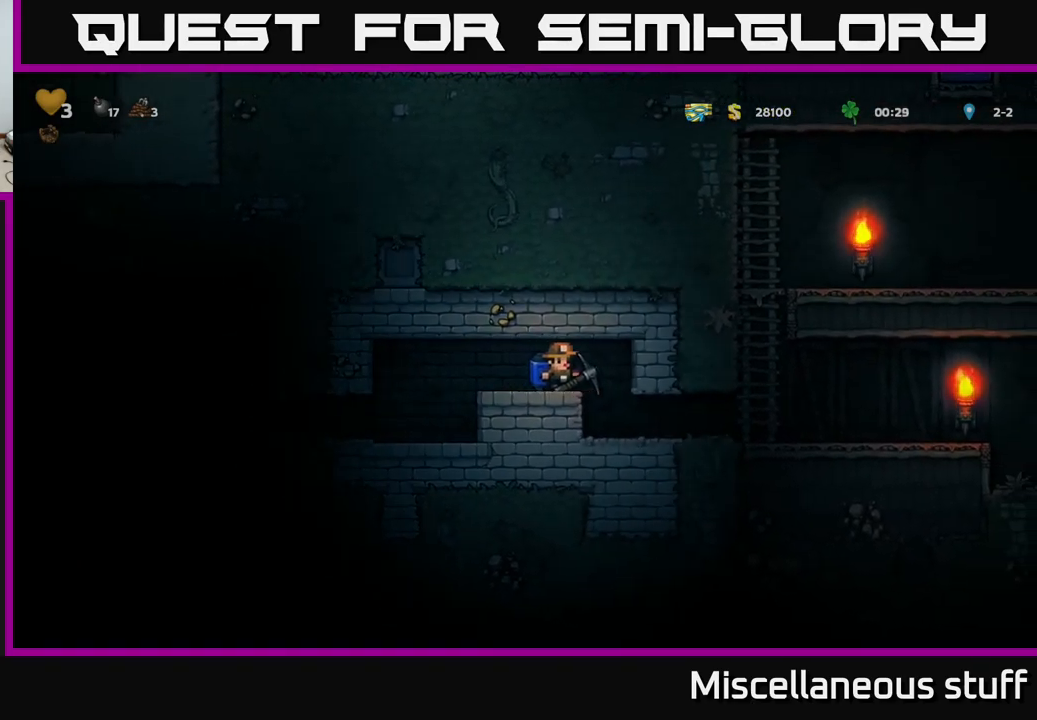
{"buttons": ["DPAD_RIGHT"], "left_stick": "center", "events": []}
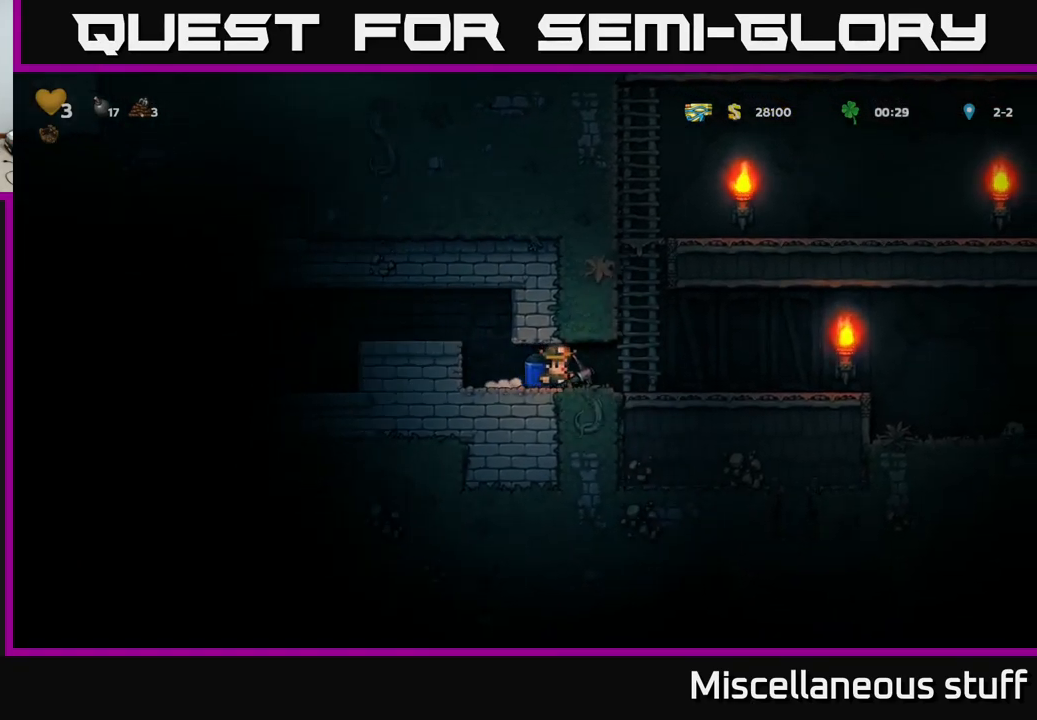
{"buttons": ["A", "DPAD_RIGHT"], "left_stick": "center", "events": [[484, "A", "down"]]}
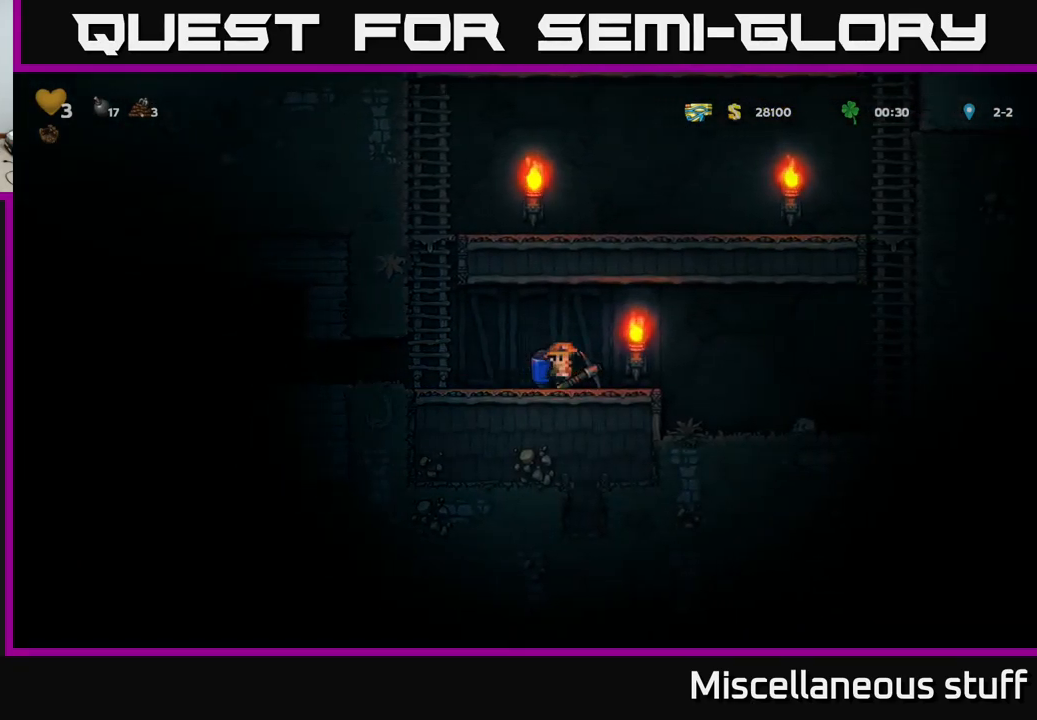
{"buttons": ["DPAD_RIGHT"], "left_stick": "center", "events": [[84, "A", "up"]]}
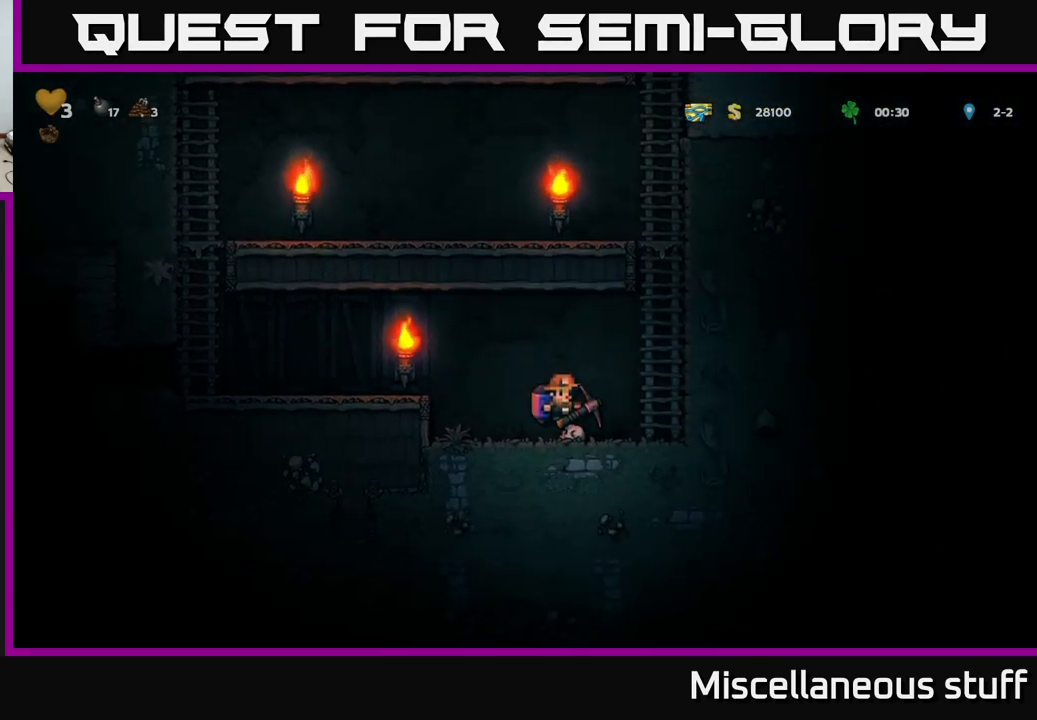
{"buttons": ["DPAD_RIGHT"], "left_stick": "center", "events": [[84, "DPAD_RIGHT", "up"], [200, "X", "down"], [384, "X", "up"], [434, "DPAD_RIGHT", "down"]]}
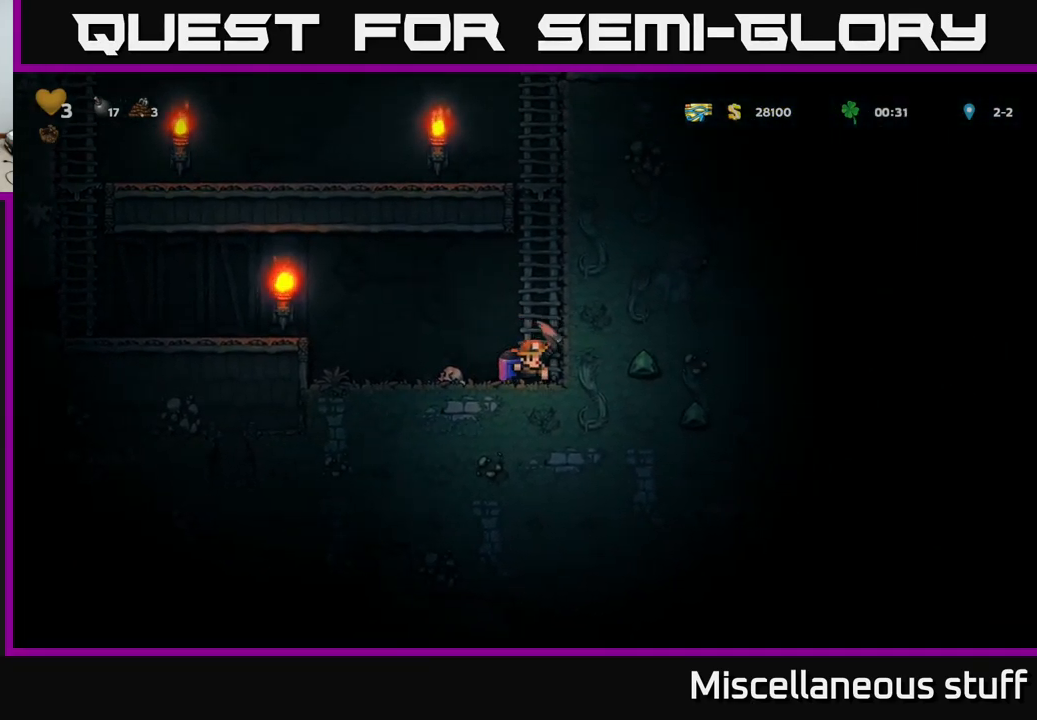
{"buttons": [], "left_stick": "center", "events": [[167, "X", "down"], [334, "X", "up"], [400, "DPAD_RIGHT", "up"]]}
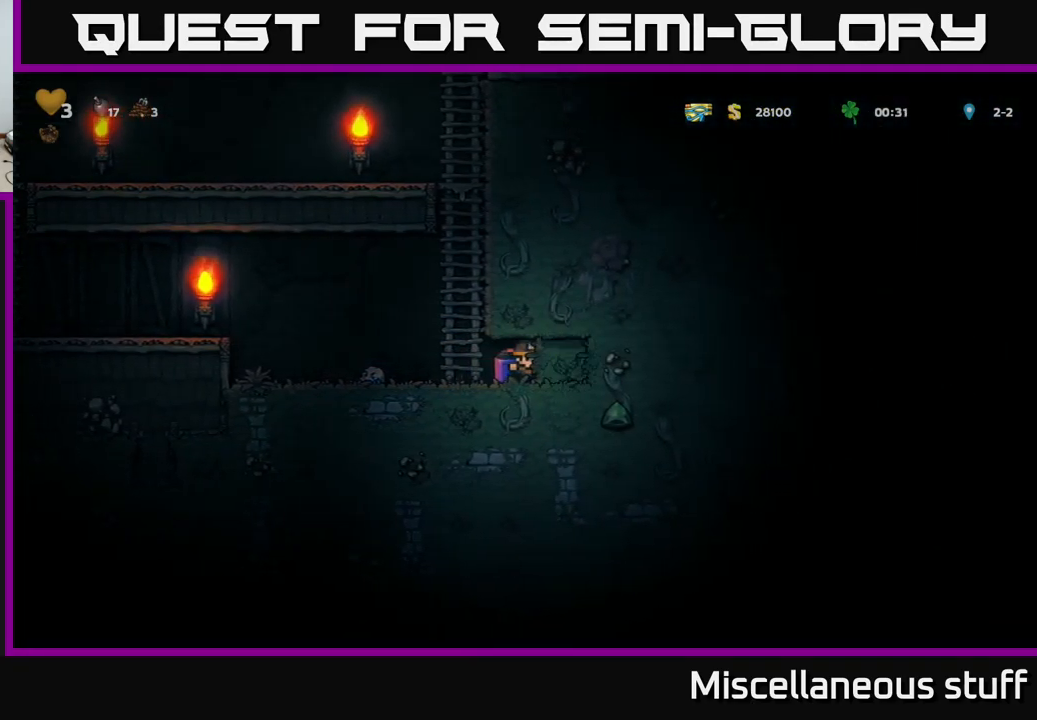
{"buttons": [], "left_stick": "center", "events": [[84, "X", "down"], [184, "DPAD_RIGHT", "down"], [251, "X", "up"], [384, "DPAD_RIGHT", "up"]]}
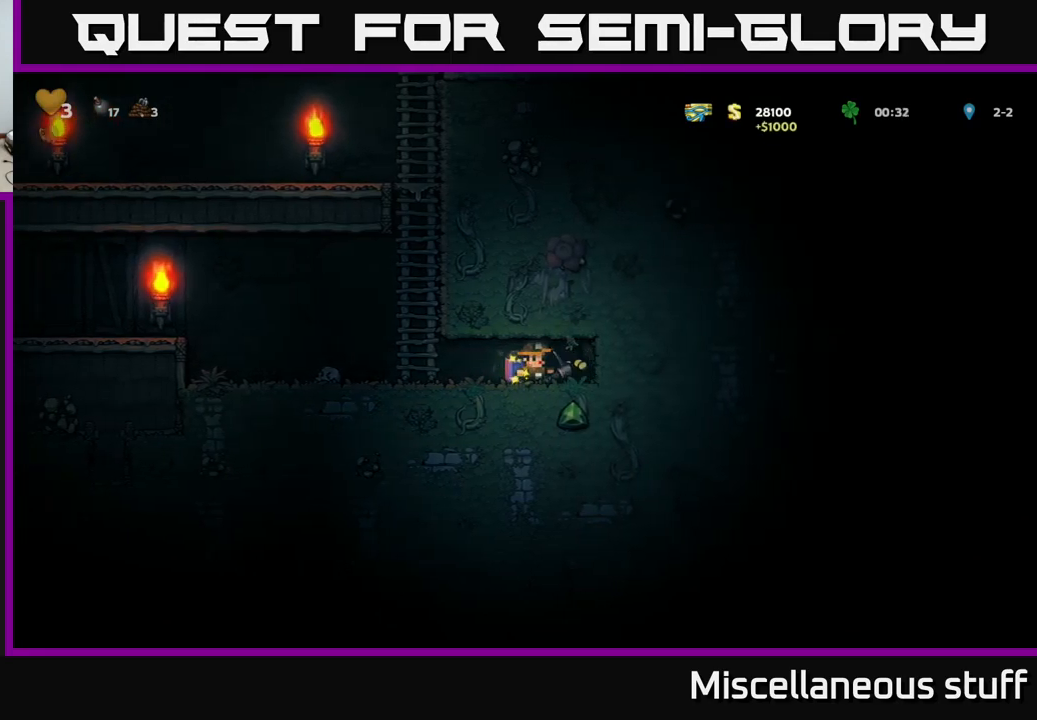
{"buttons": ["DPAD_RIGHT"], "left_stick": "center", "events": [[17, "X", "down"], [200, "X", "up"], [433, "DPAD_RIGHT", "down"]]}
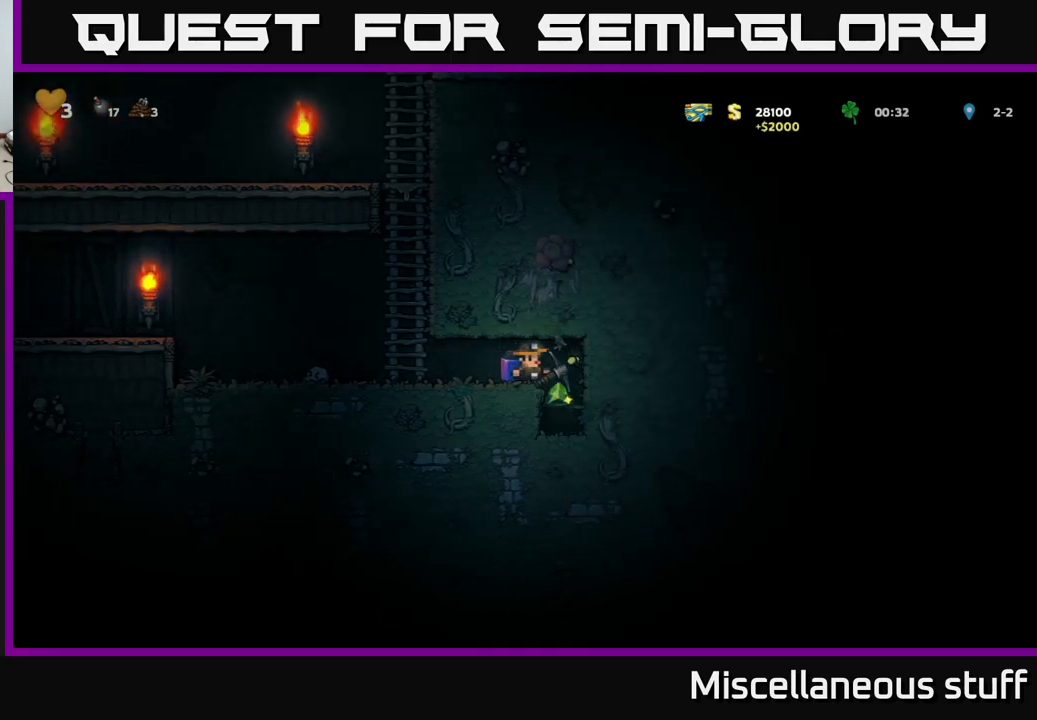
{"buttons": [], "left_stick": "center", "events": [[150, "DPAD_RIGHT", "up"]]}
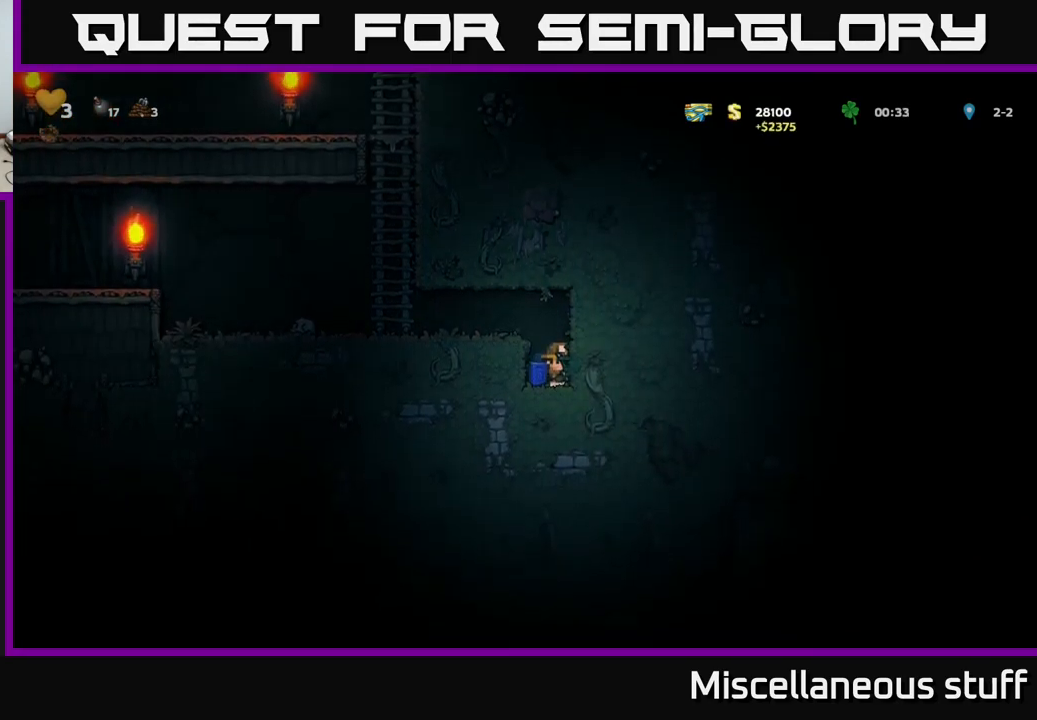
{"buttons": [], "left_stick": "center", "events": [[217, "X", "down"], [383, "X", "up"]]}
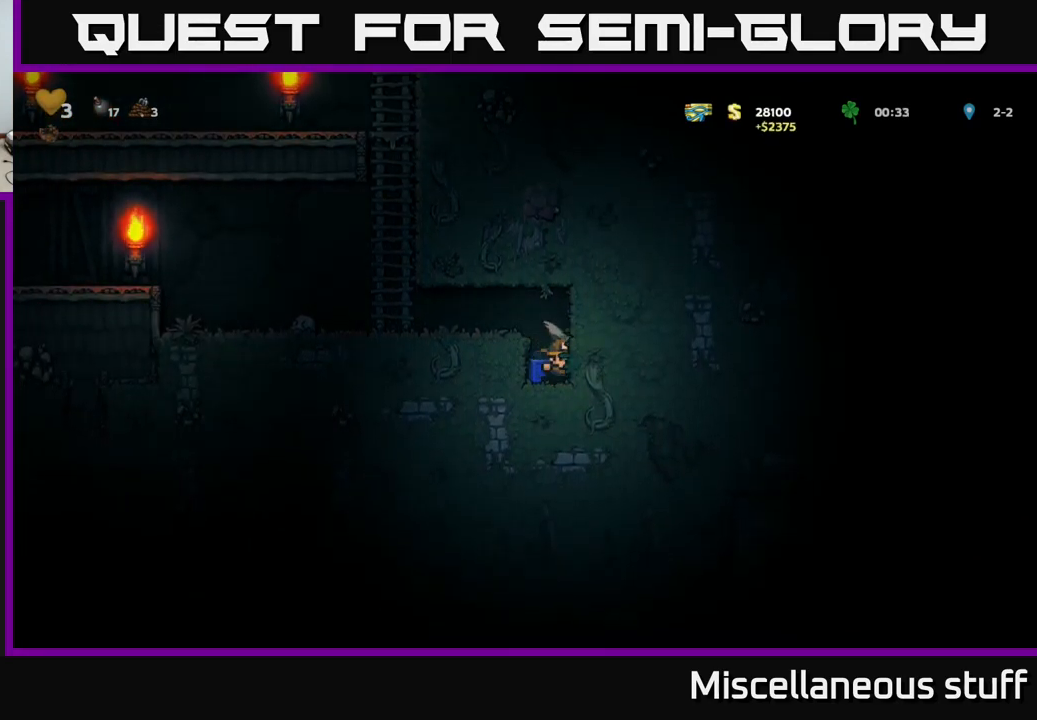
{"buttons": [], "left_stick": "center", "events": [[133, "DPAD_RIGHT", "down"], [167, "X", "down"], [317, "DPAD_RIGHT", "up"], [333, "X", "up"]]}
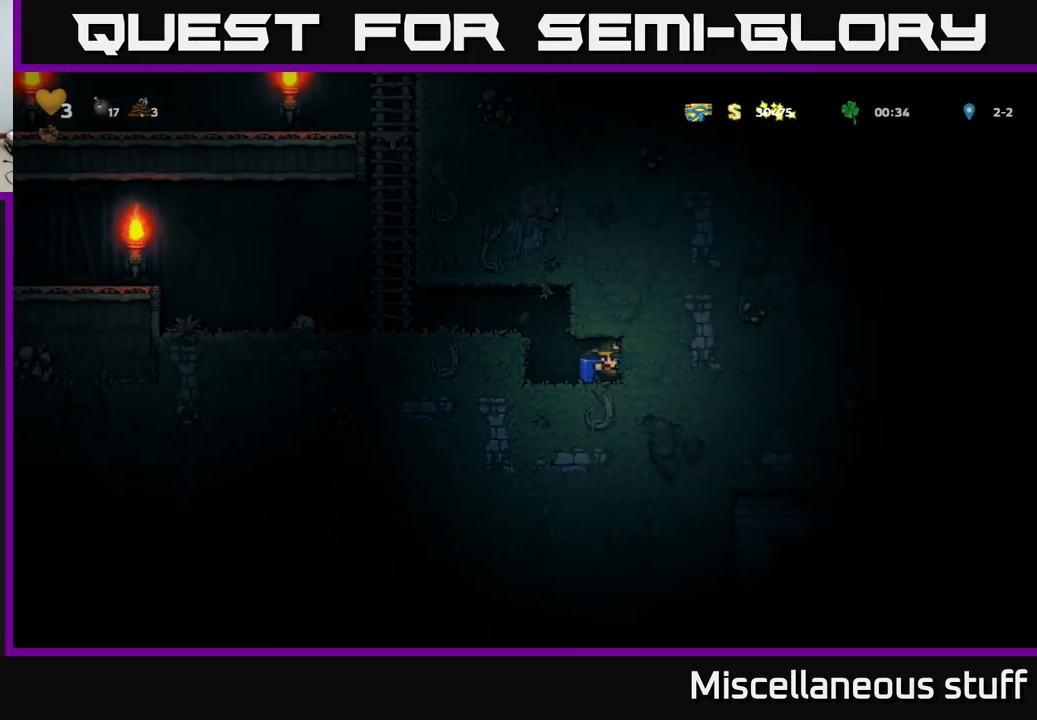
{"buttons": ["DPAD_RIGHT"], "left_stick": "center", "events": [[83, "X", "down"], [250, "X", "up"], [400, "DPAD_RIGHT", "down"]]}
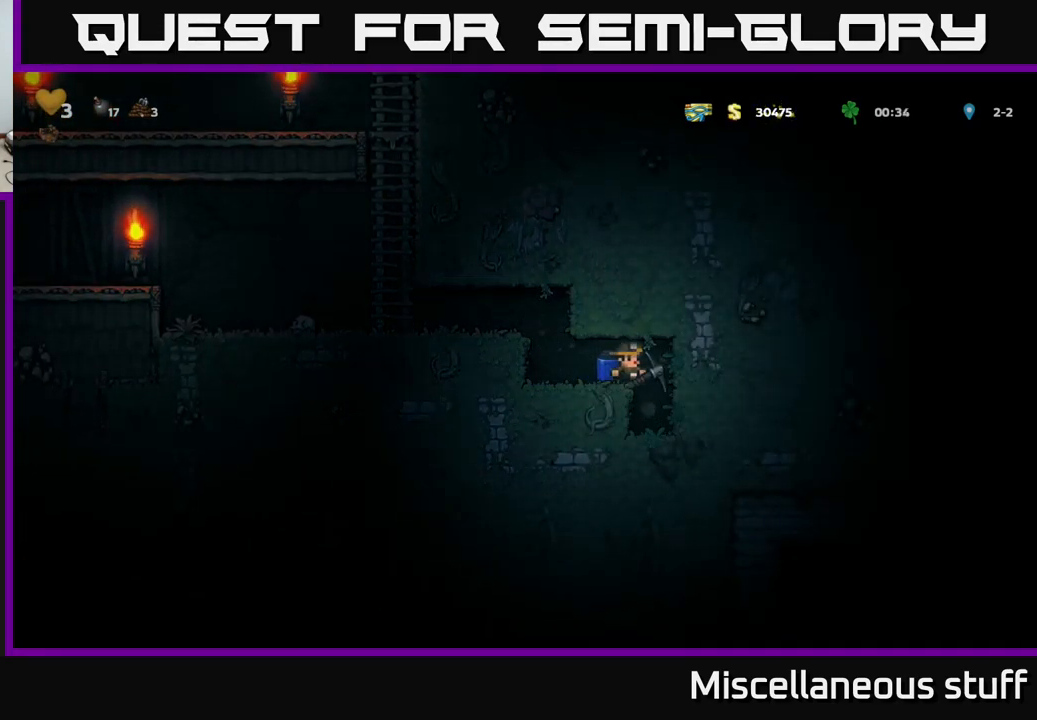
{"buttons": ["X"], "left_stick": "center", "events": [[133, "DPAD_RIGHT", "up"], [400, "X", "down"]]}
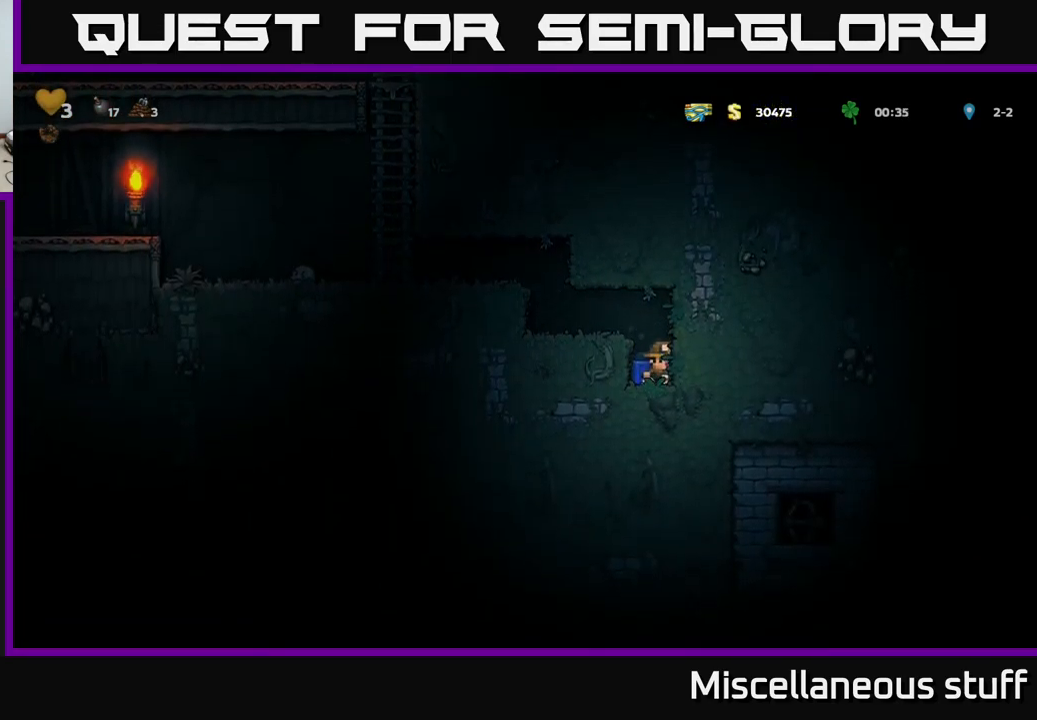
{"buttons": [], "left_stick": "center", "events": [[67, "X", "up"], [317, "X", "down"], [467, "X", "up"]]}